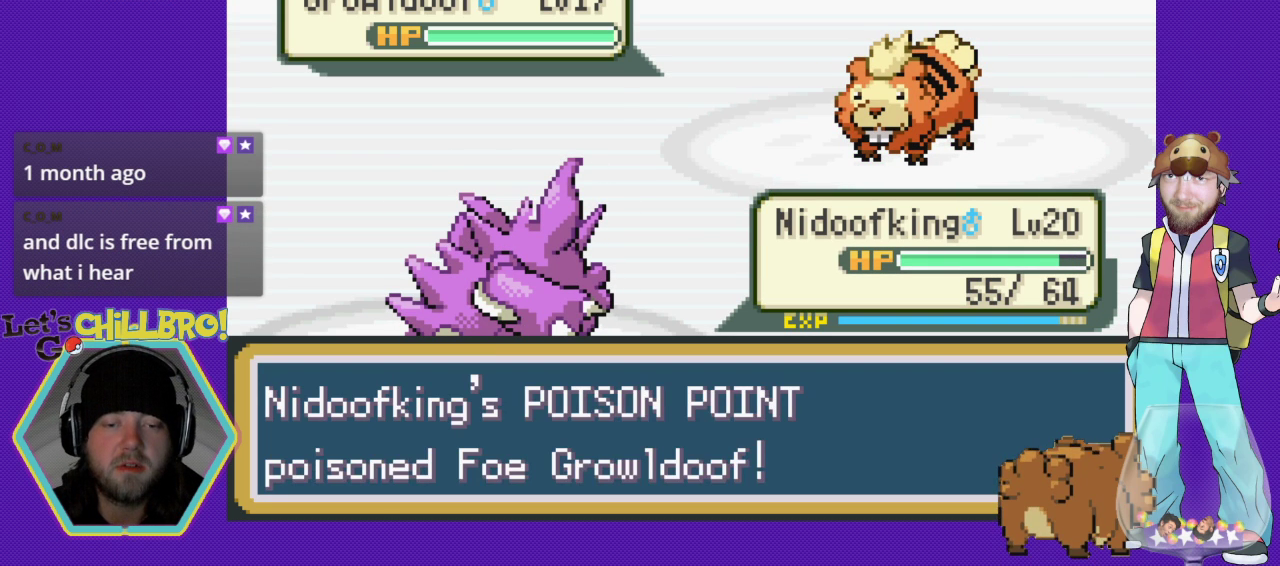
Gameplay with a controller (Nintendo layout); each line is a JSON object with the inputs held at the frame after it. "events" lists button and stick changes between this image and that frame as [ms after this image, input, new state], when the widget could be followed in between. Not read: L1 L3 R1 R3.
{"buttons": [], "events": [[167, "A", "down"], [333, "A", "up"]]}
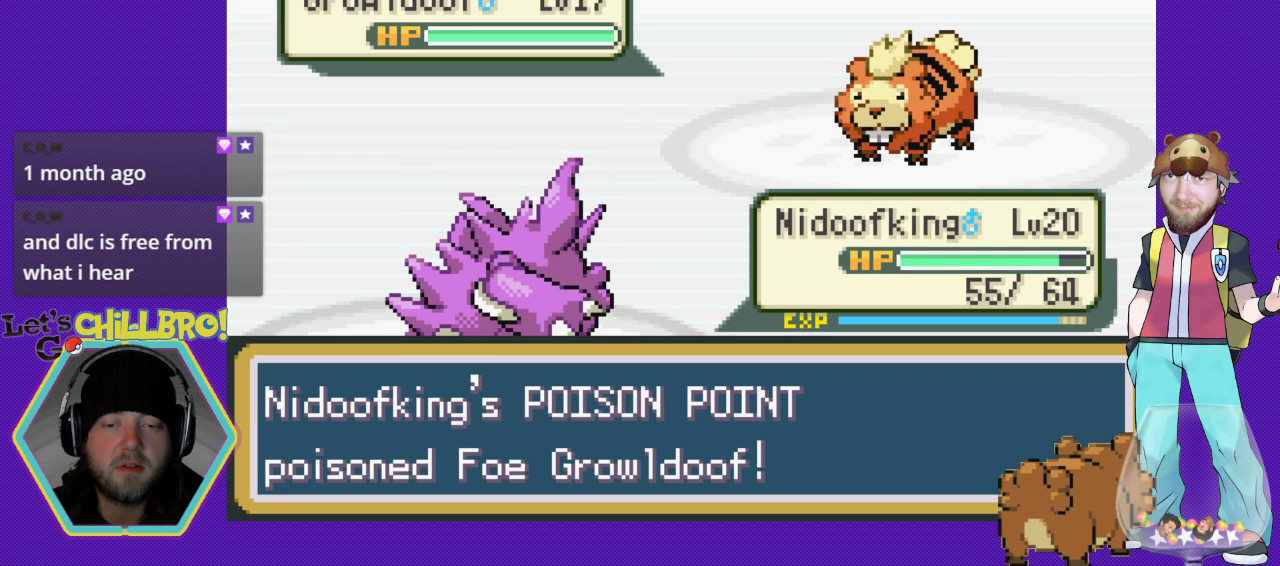
{"buttons": [], "events": []}
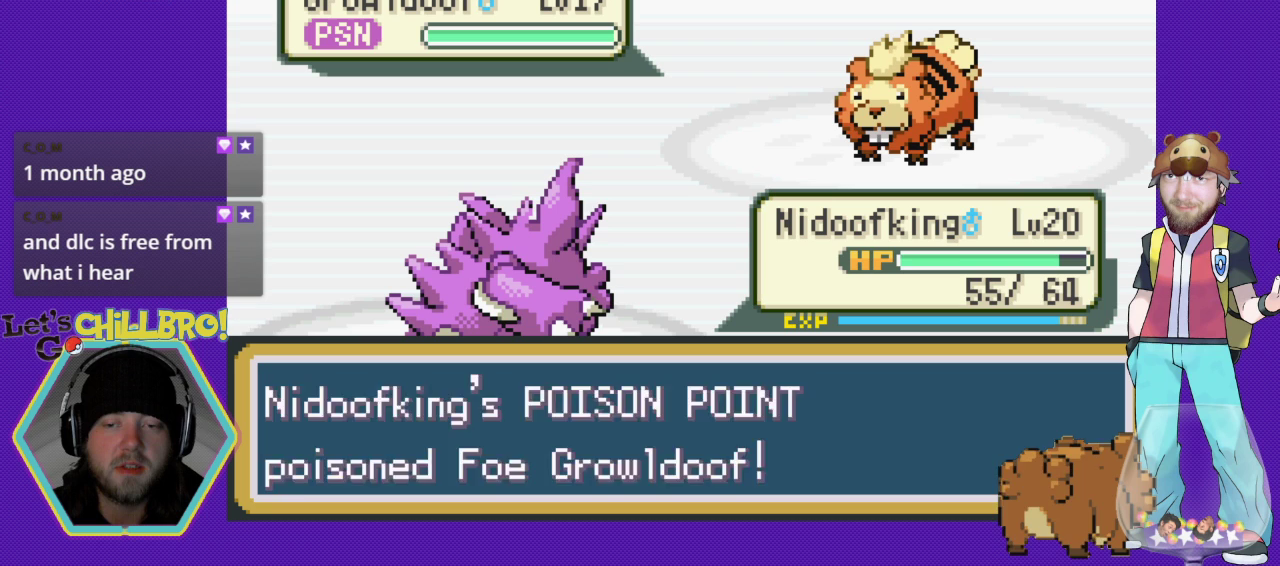
{"buttons": [], "events": []}
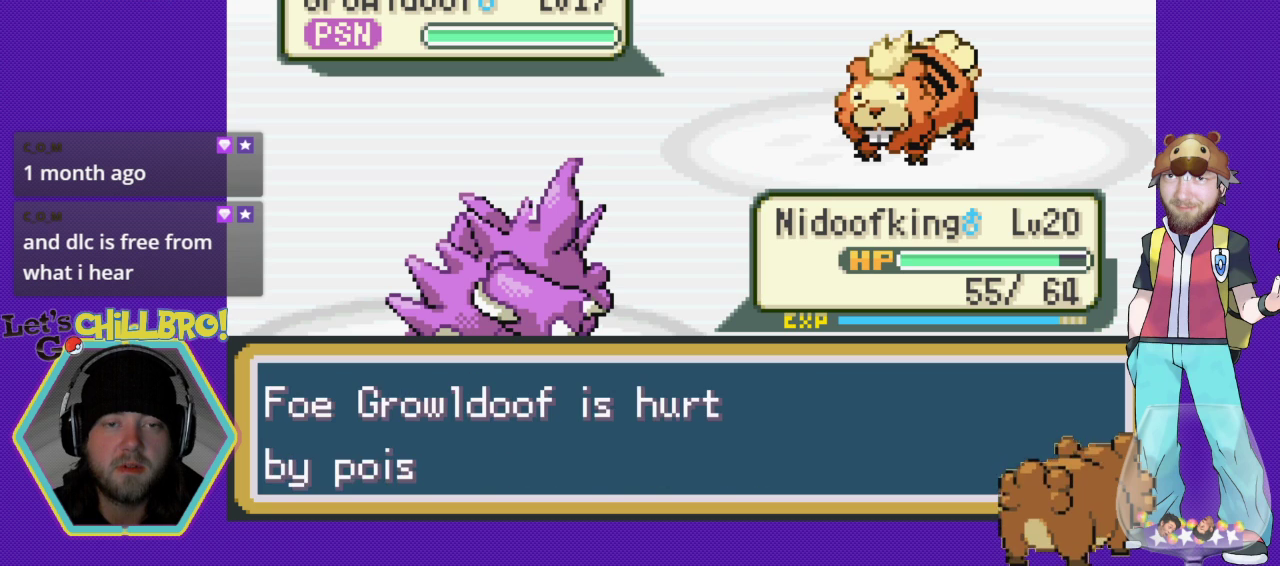
{"buttons": [], "events": []}
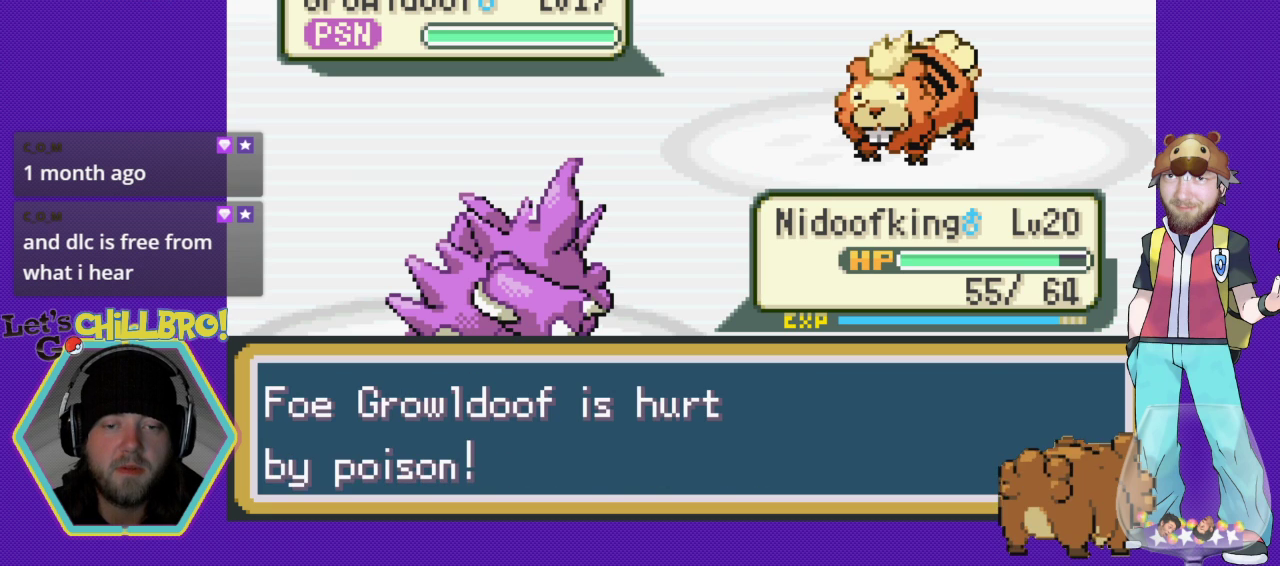
{"buttons": [], "events": []}
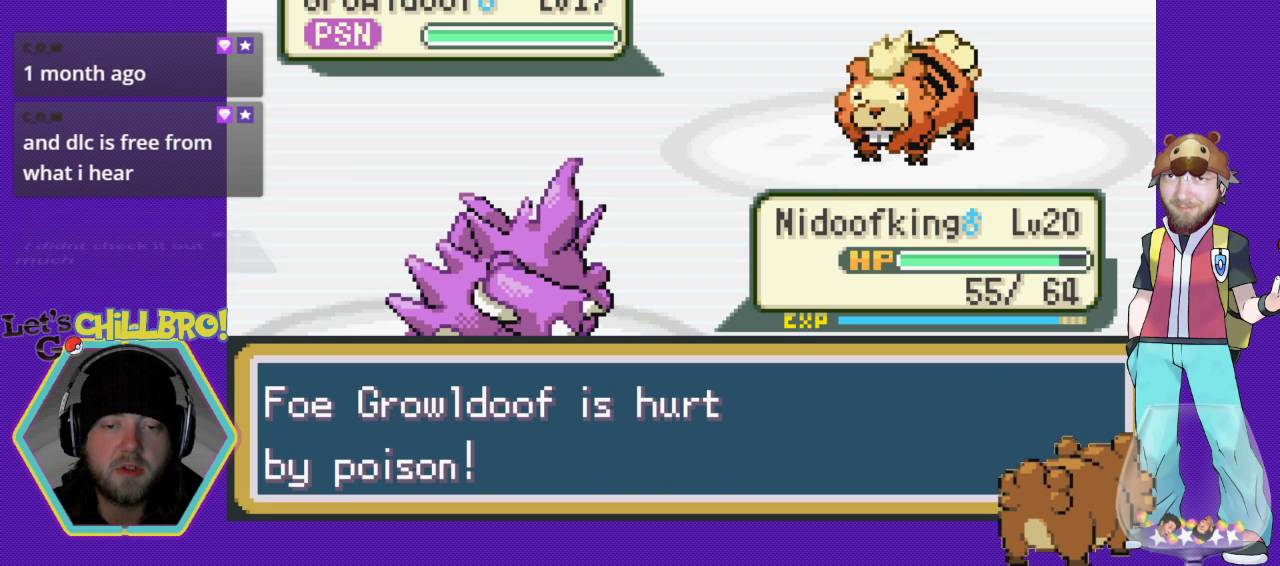
{"buttons": [], "events": []}
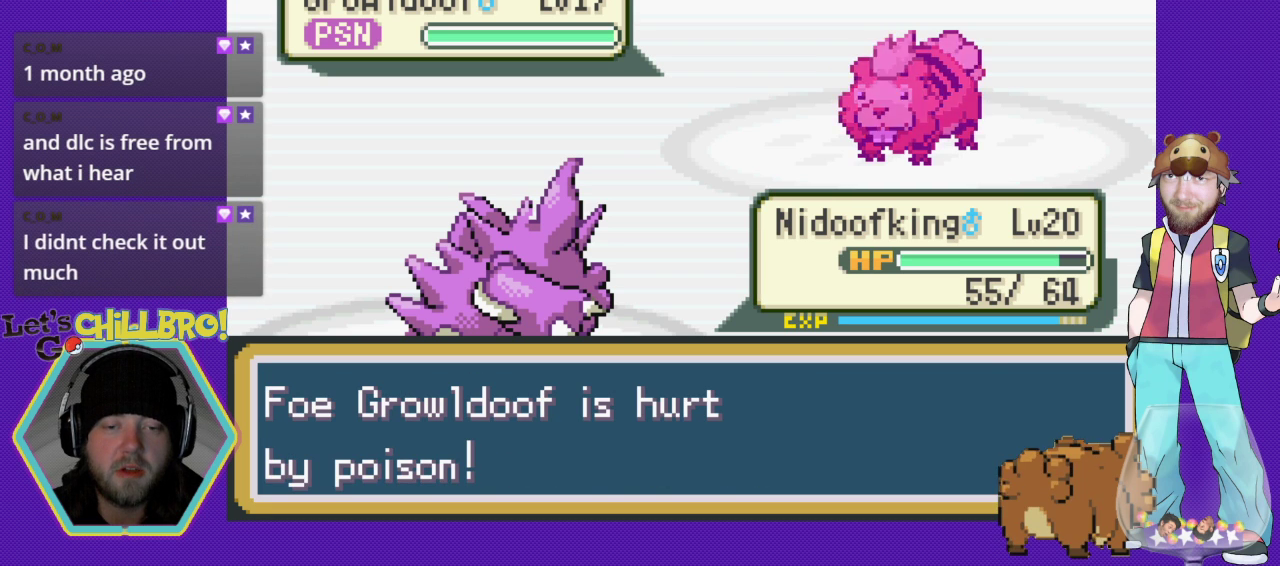
{"buttons": [], "events": []}
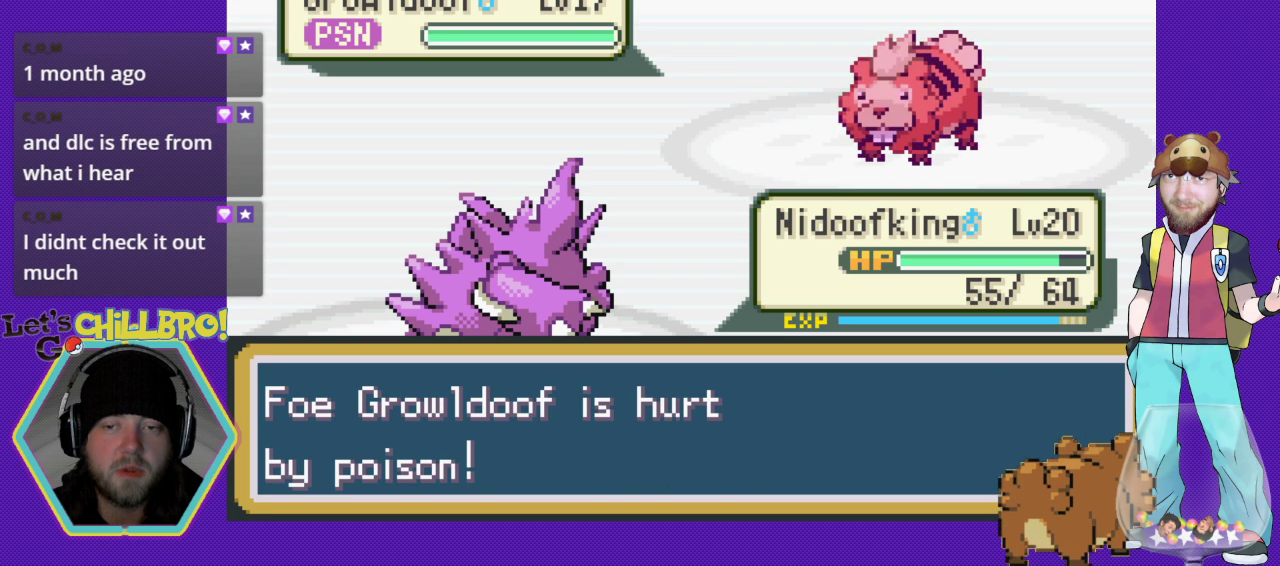
{"buttons": [], "events": []}
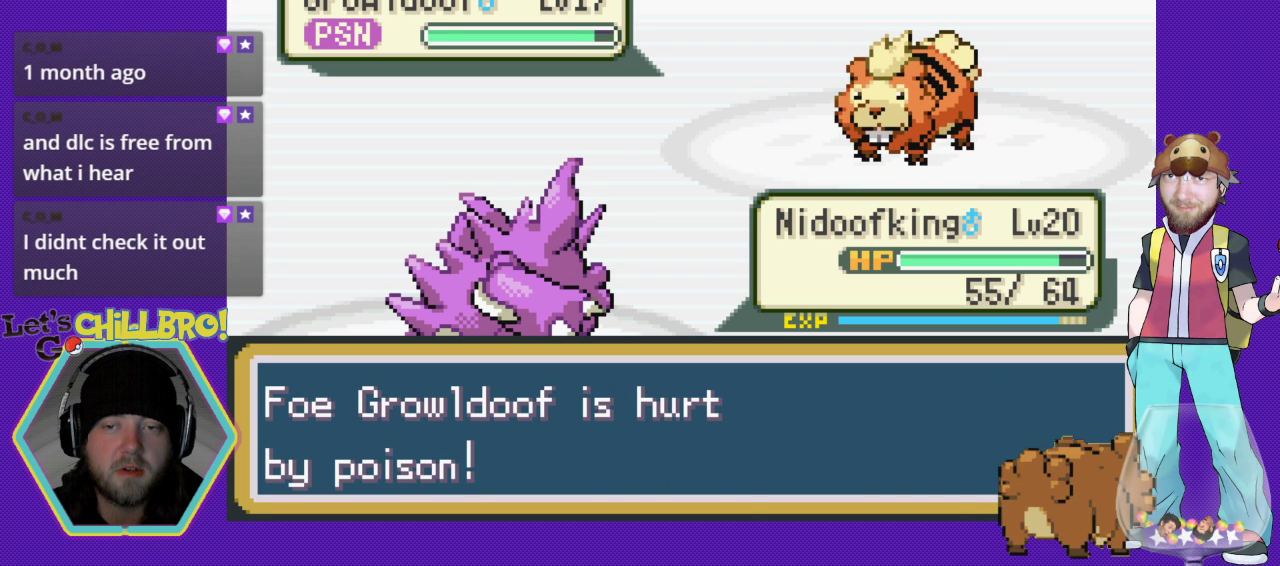
{"buttons": [], "events": []}
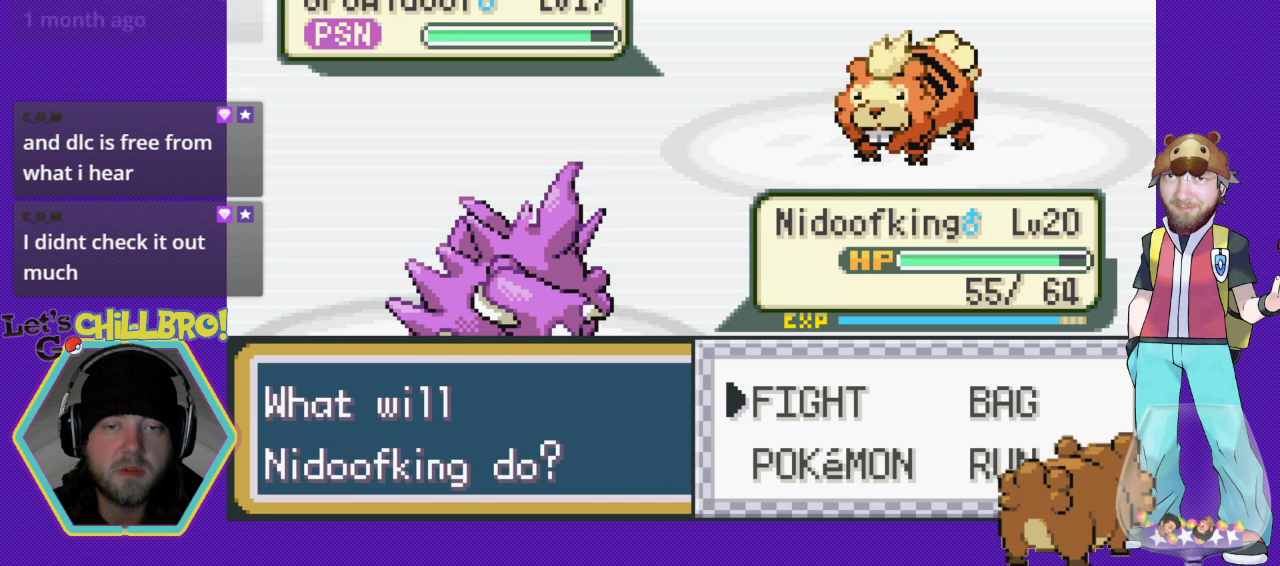
{"buttons": ["A"], "events": [[433, "A", "down"]]}
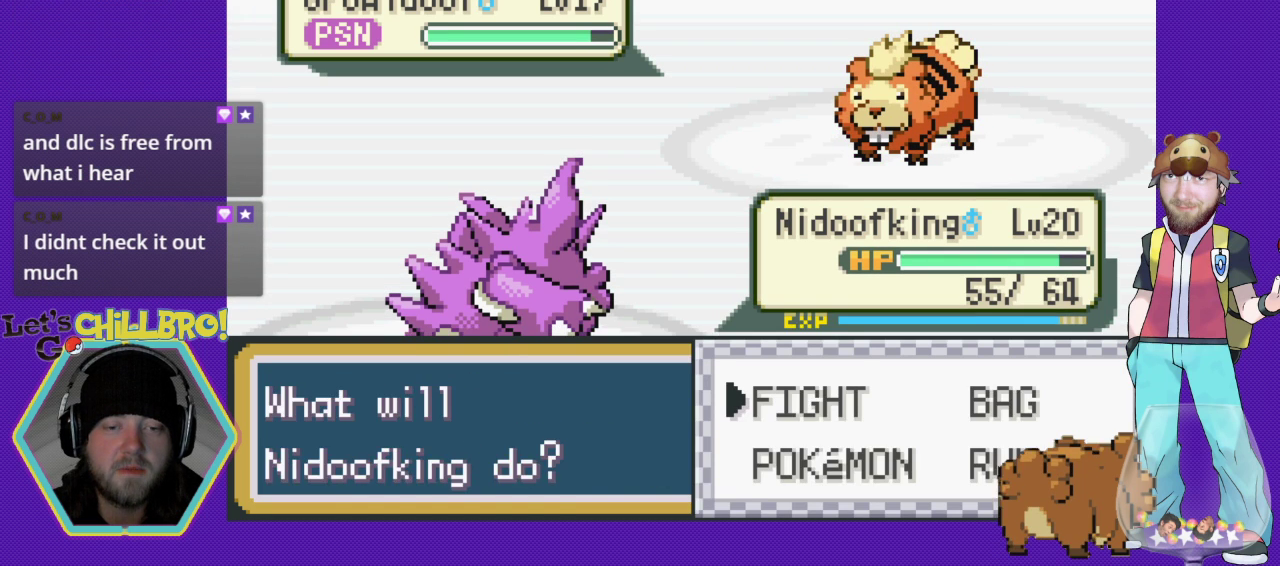
{"buttons": [], "events": [[33, "A", "up"]]}
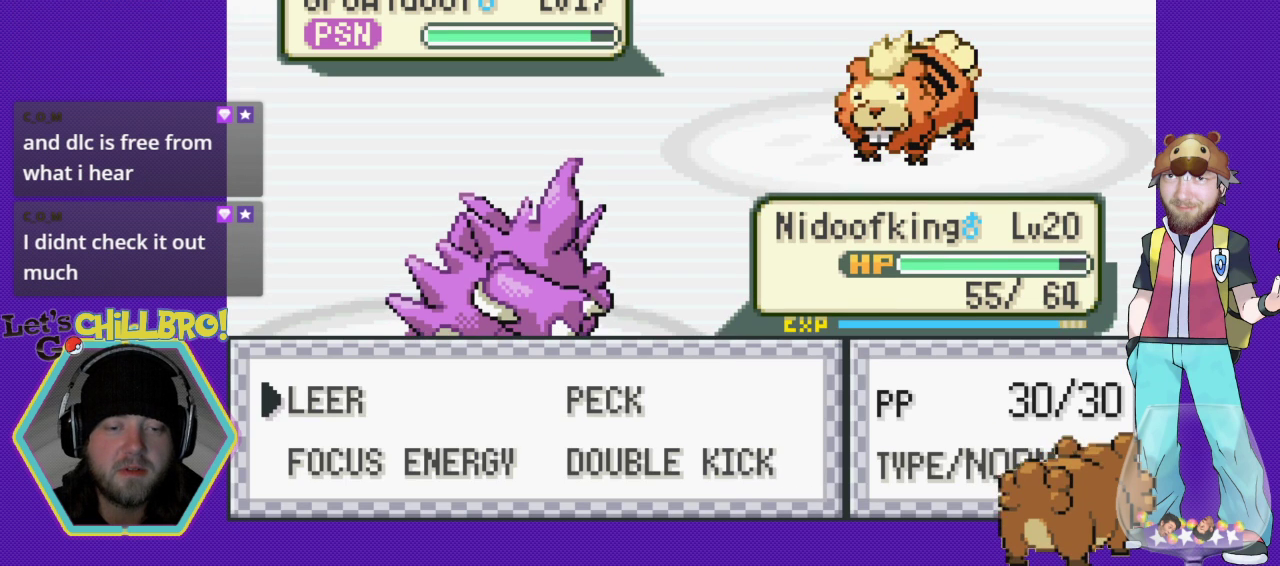
{"buttons": [], "events": []}
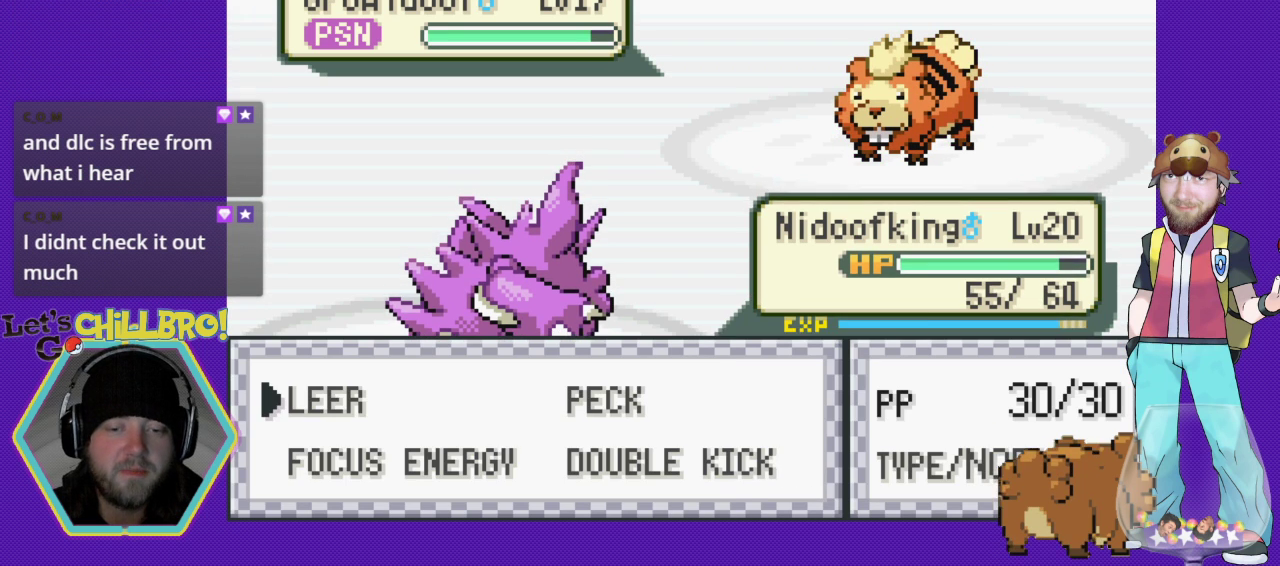
{"buttons": [], "events": [[300, "DPAD_RIGHT", "down"], [433, "DPAD_RIGHT", "up"]]}
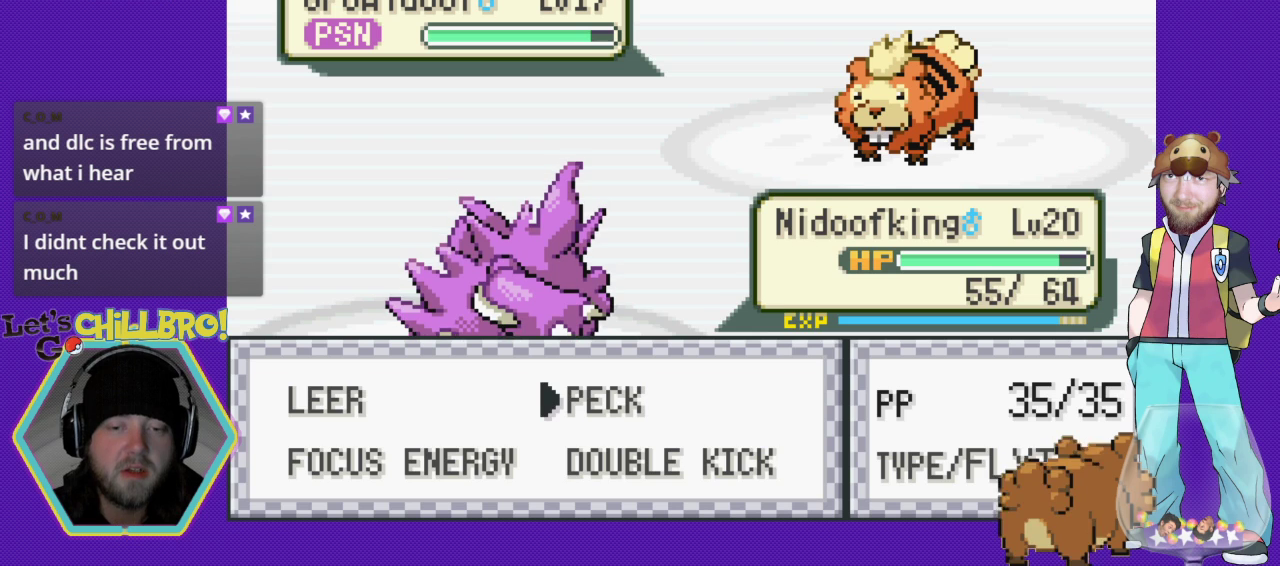
{"buttons": [], "events": []}
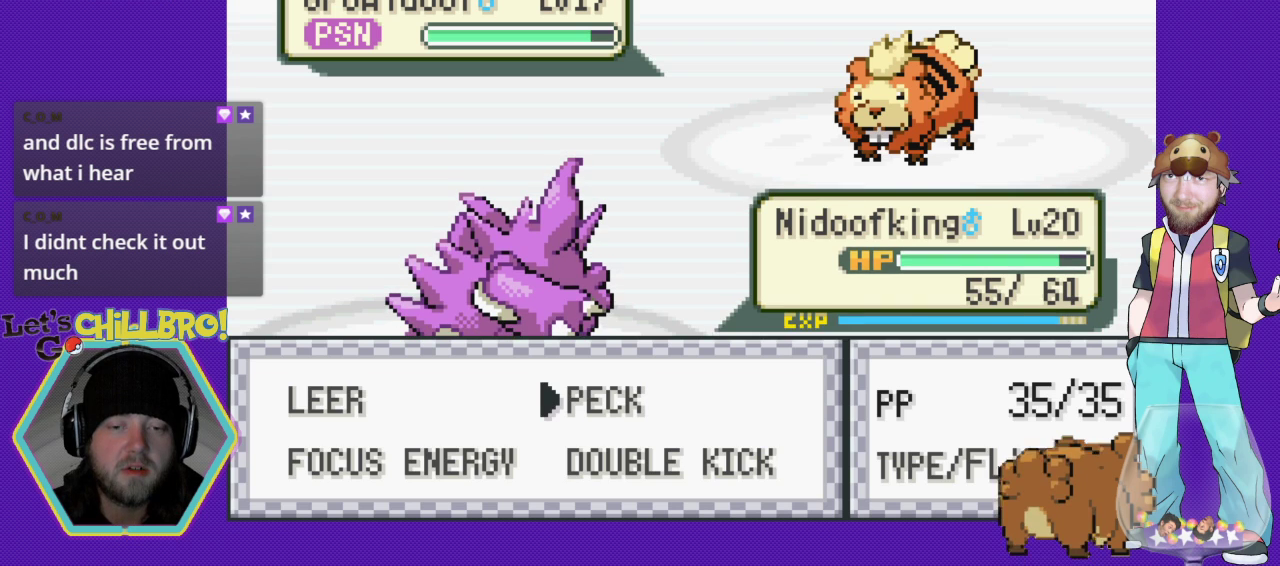
{"buttons": ["DPAD_DOWN"], "events": [[433, "DPAD_DOWN", "down"]]}
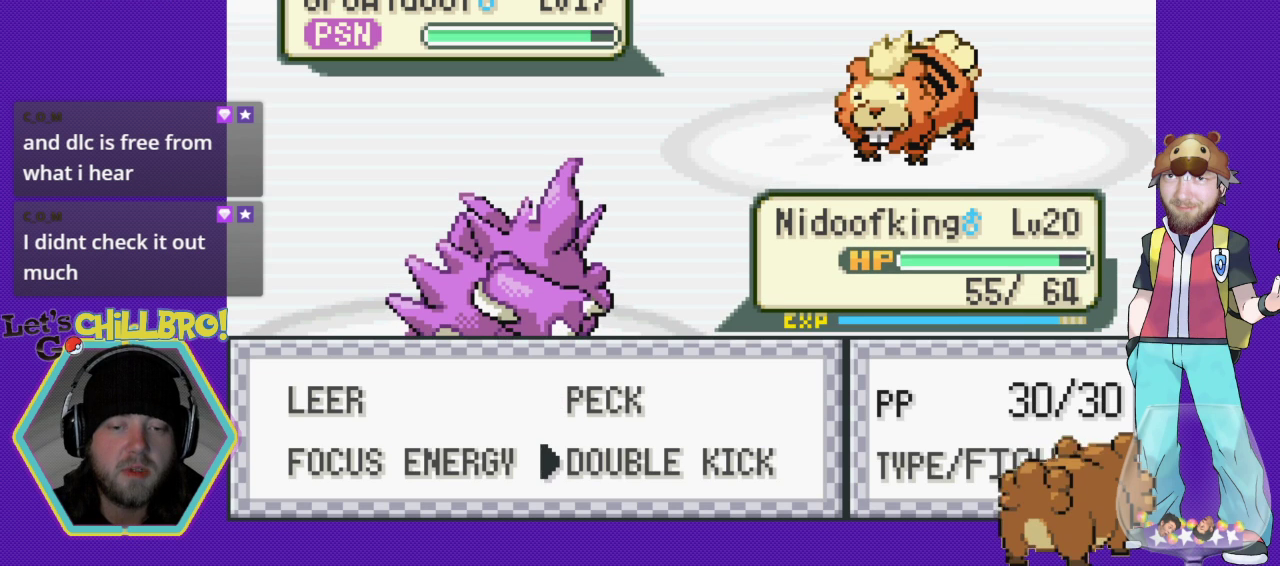
{"buttons": [], "events": [[67, "DPAD_DOWN", "up"]]}